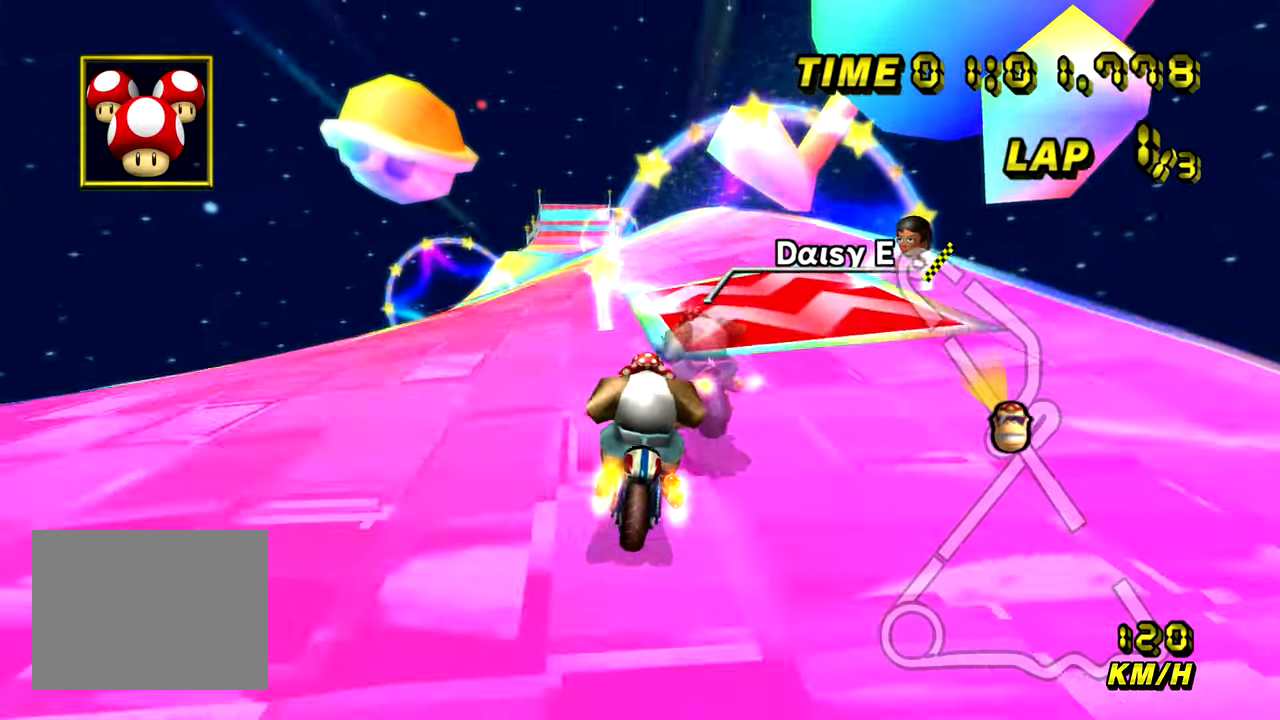
Gameplay with a controller (Nintendo layout); each line is a JSON object with the inputs held at the frame after it. "events" lists button and stick changes between this image and that frame as [ms after this image, input, new state], when the widget could be followed in between. Not read: B DPAD_LEFT DPAD_RIGHT L3 R3 X Y Z.
{"buttons": ["A"], "left_stick": "center", "events": [[267, "left_stick", "center"]]}
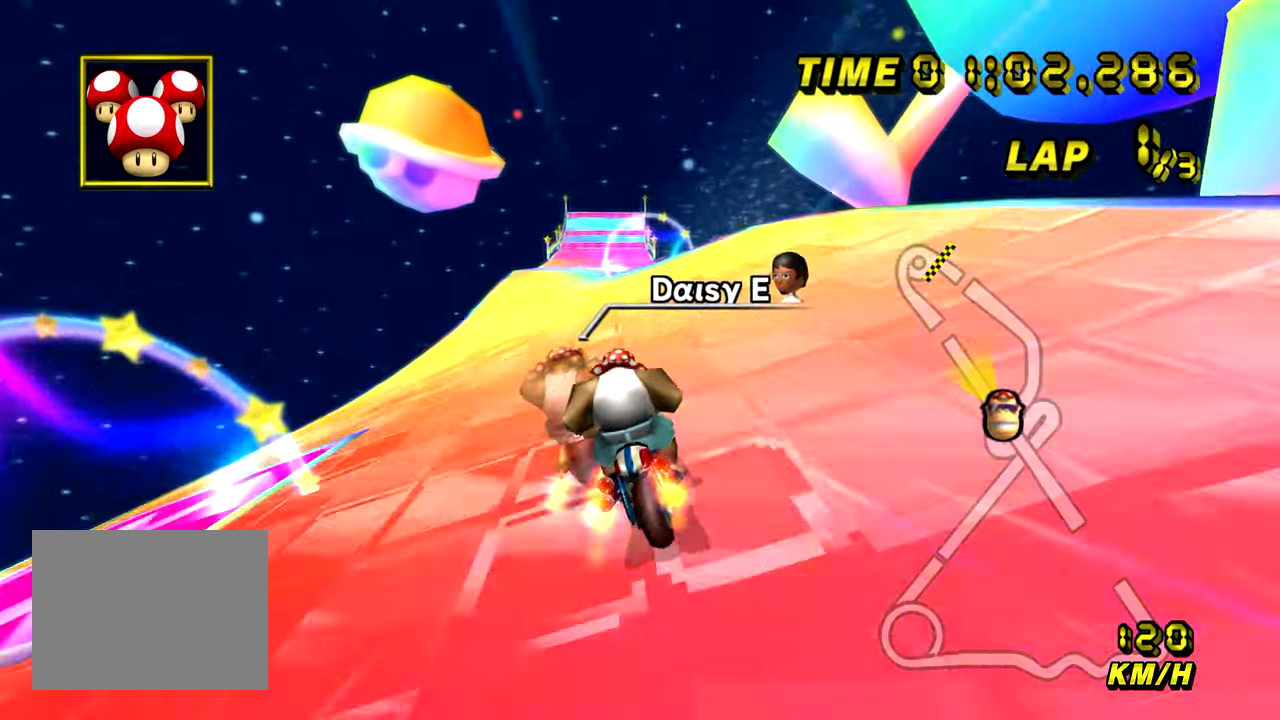
{"buttons": ["A"], "left_stick": "down-left", "events": [[434, "left_stick", "down-left"]]}
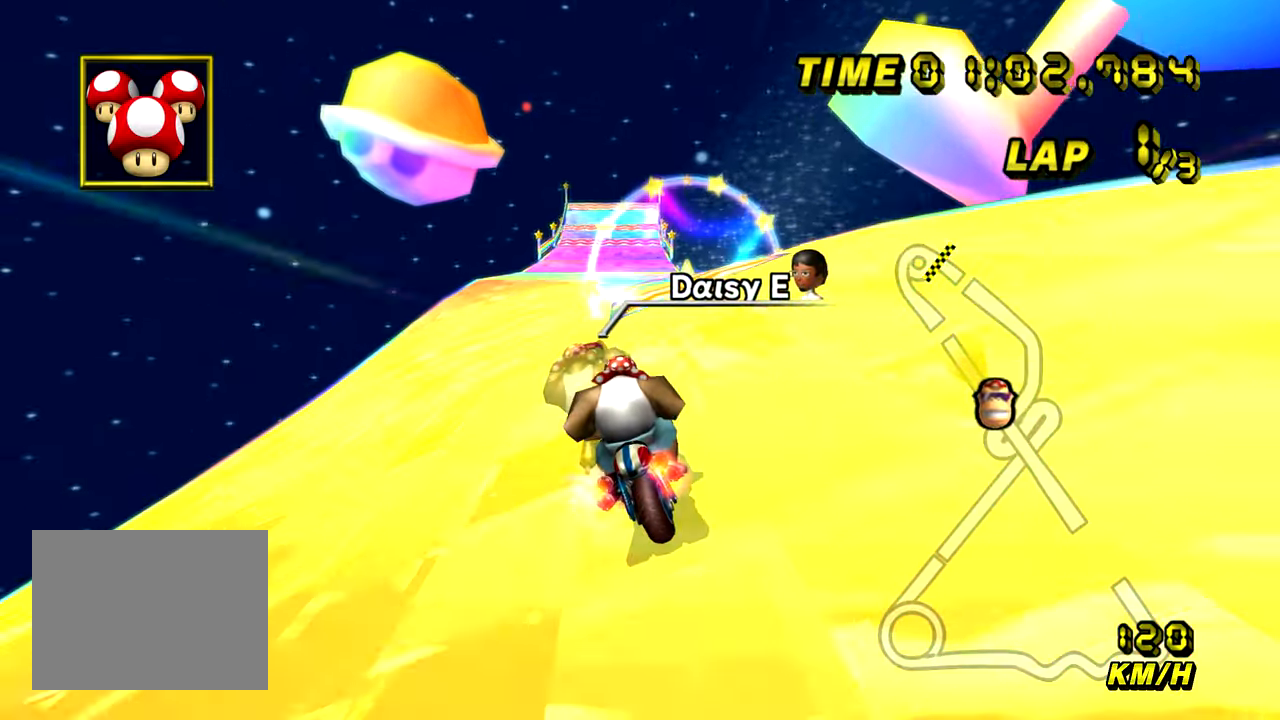
{"buttons": ["A"], "left_stick": "right", "events": [[33, "left_stick", "center"], [383, "left_stick", "right"]]}
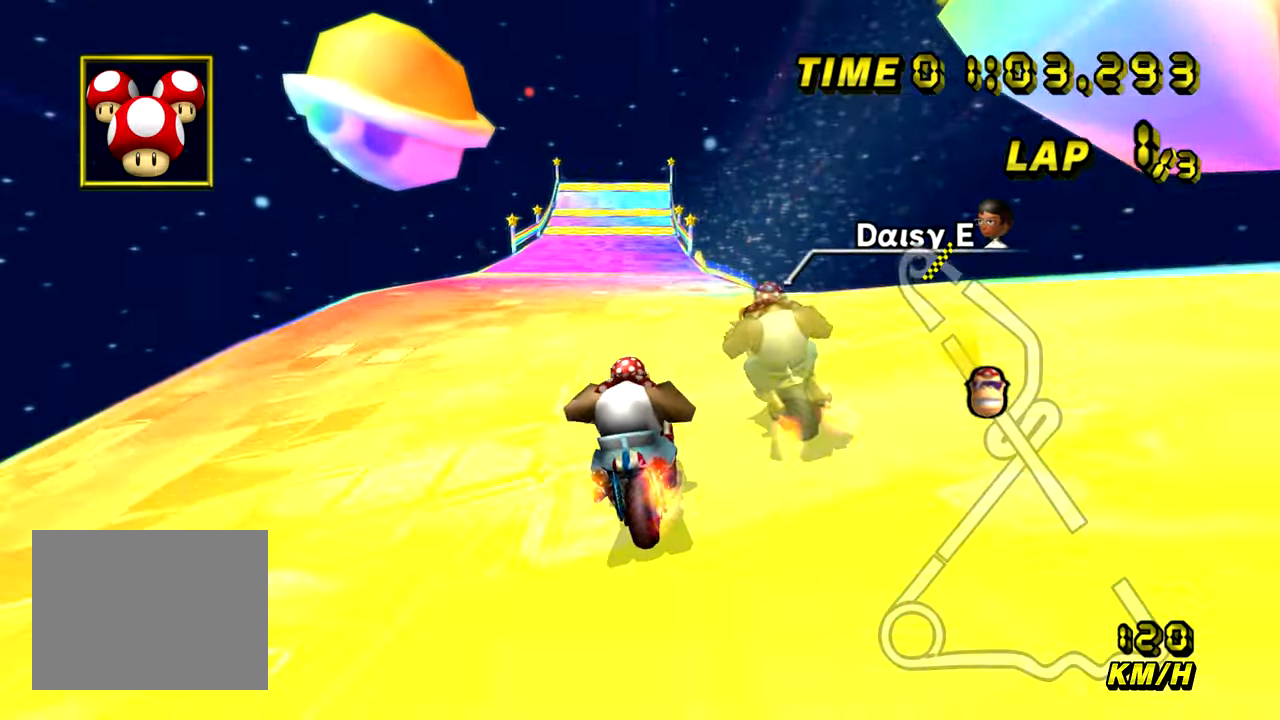
{"buttons": ["A"], "left_stick": "center", "events": [[34, "left_stick", "center"]]}
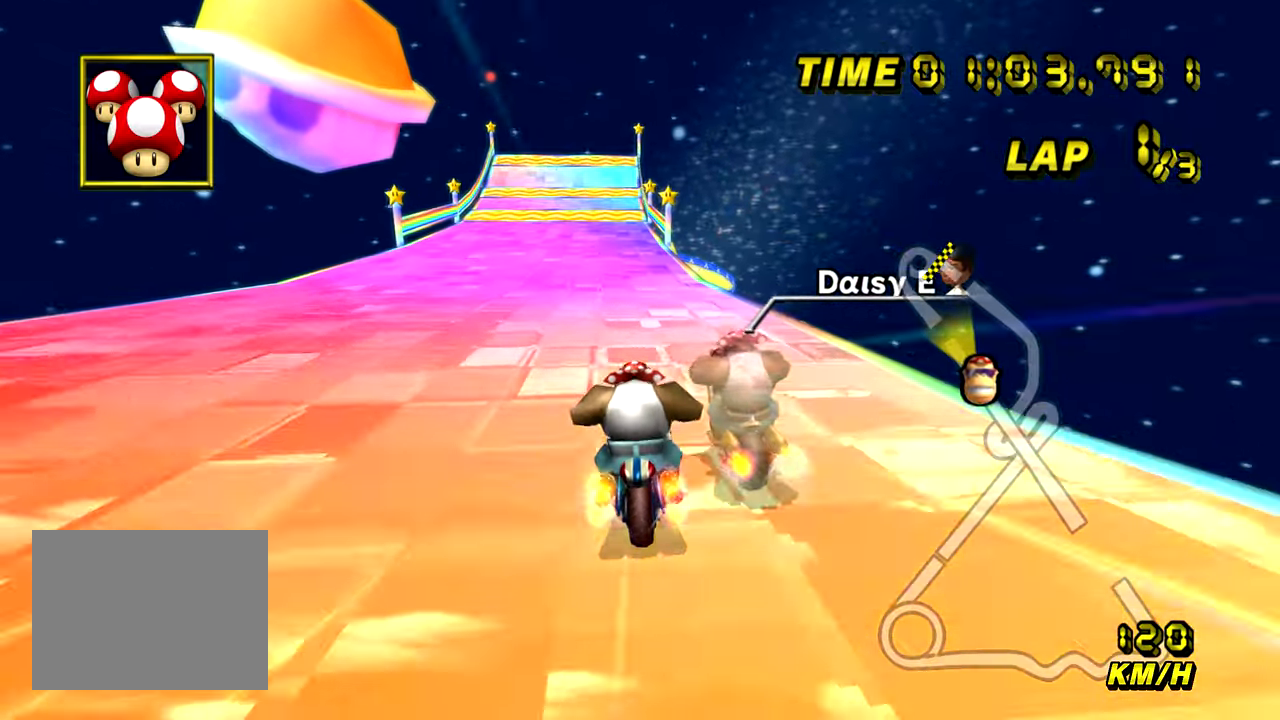
{"buttons": ["A"], "left_stick": "center", "events": [[183, "left_stick", "down-left"], [417, "left_stick", "center"]]}
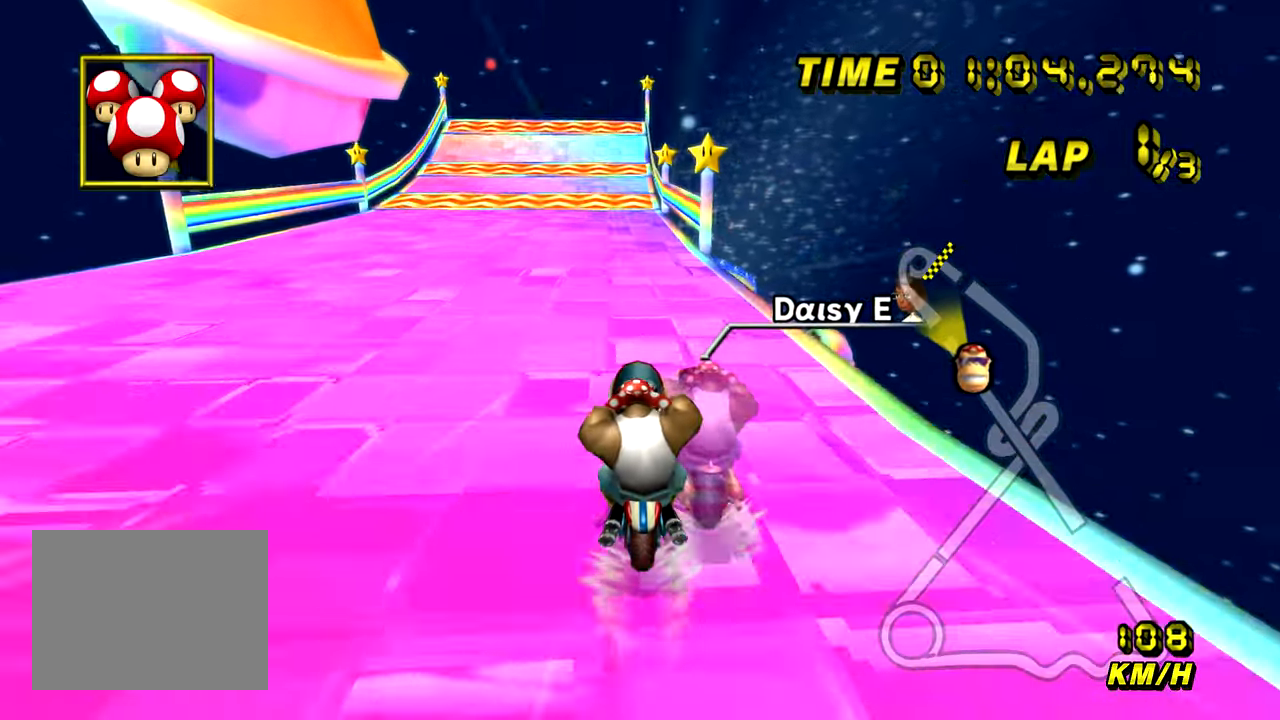
{"buttons": ["A"], "left_stick": "center", "events": []}
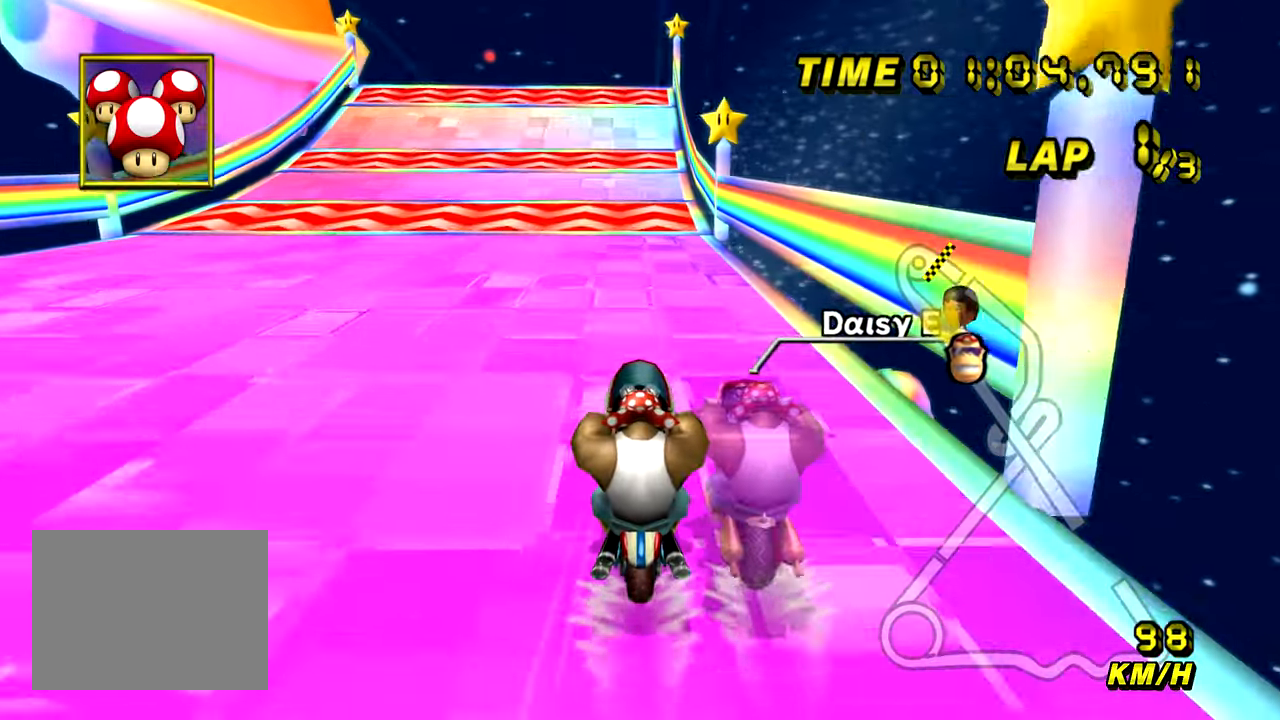
{"buttons": ["A"], "left_stick": "center", "events": []}
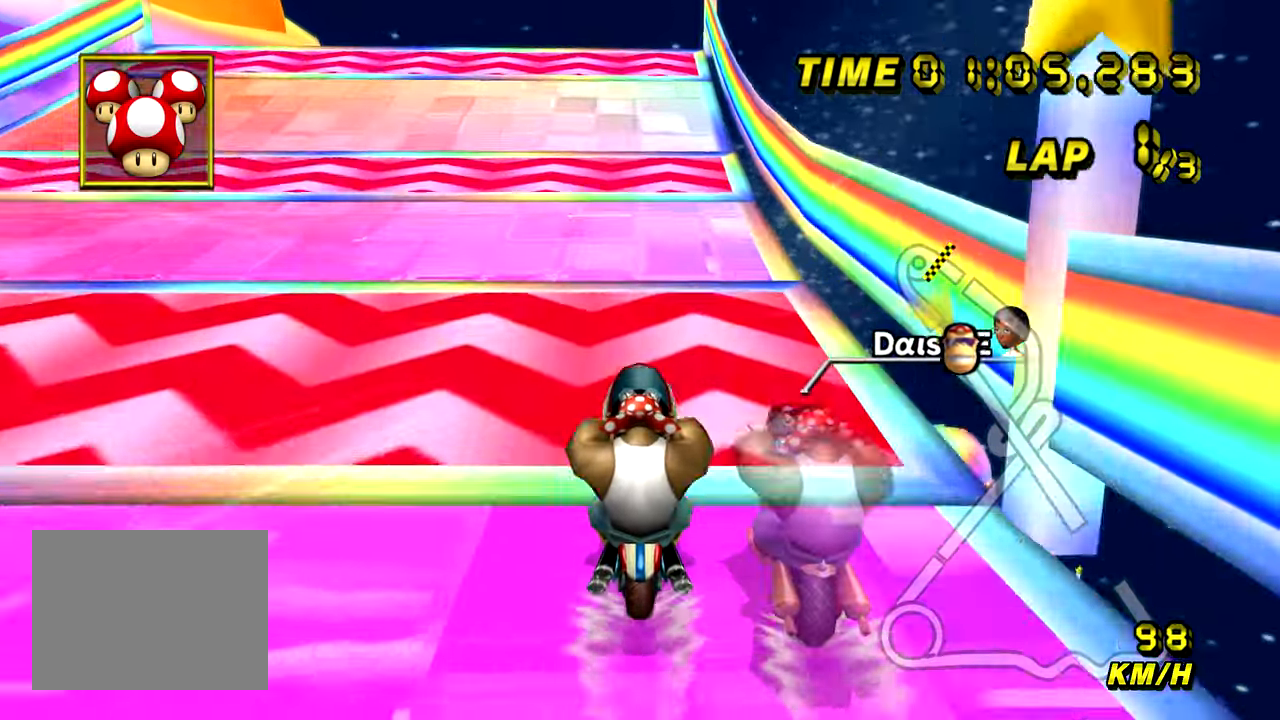
{"buttons": ["A"], "left_stick": "center", "events": [[83, "left_stick", "right"], [333, "left_stick", "center"]]}
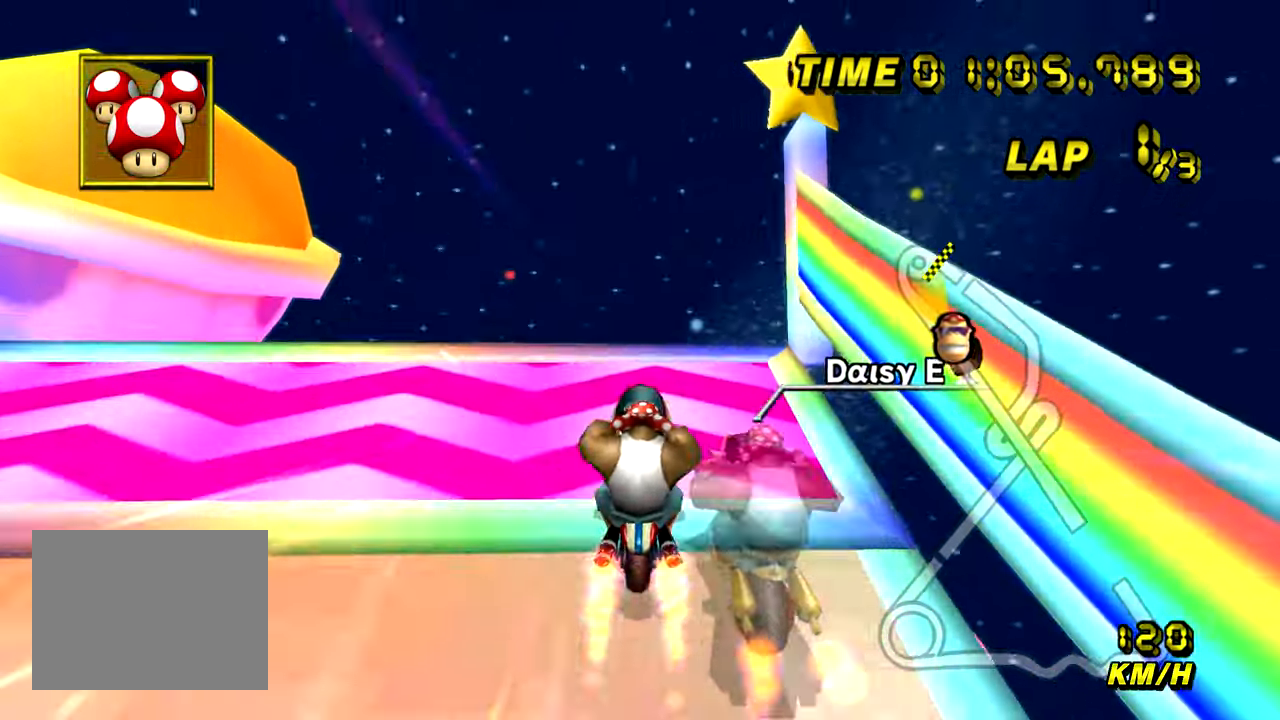
{"buttons": ["A"], "left_stick": "down", "events": [[150, "left_stick", "down"]]}
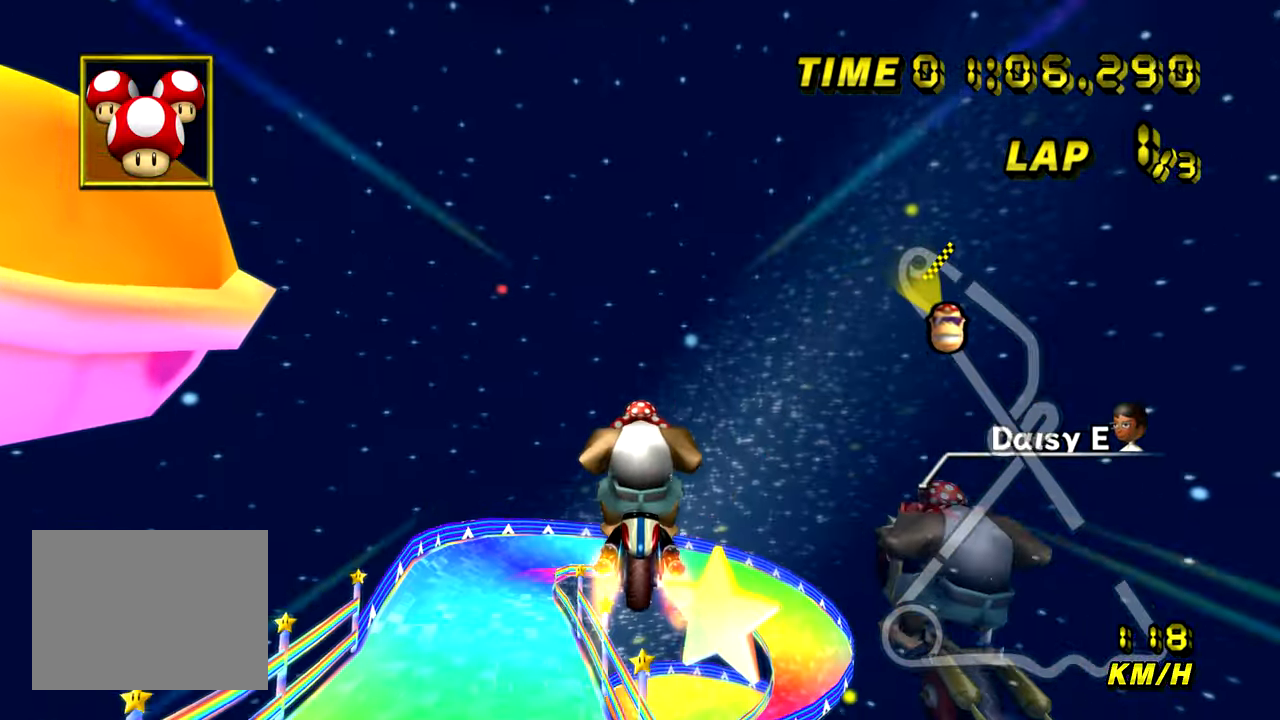
{"buttons": ["A"], "left_stick": "down", "events": [[283, "L1", "down"], [400, "L1", "up"]]}
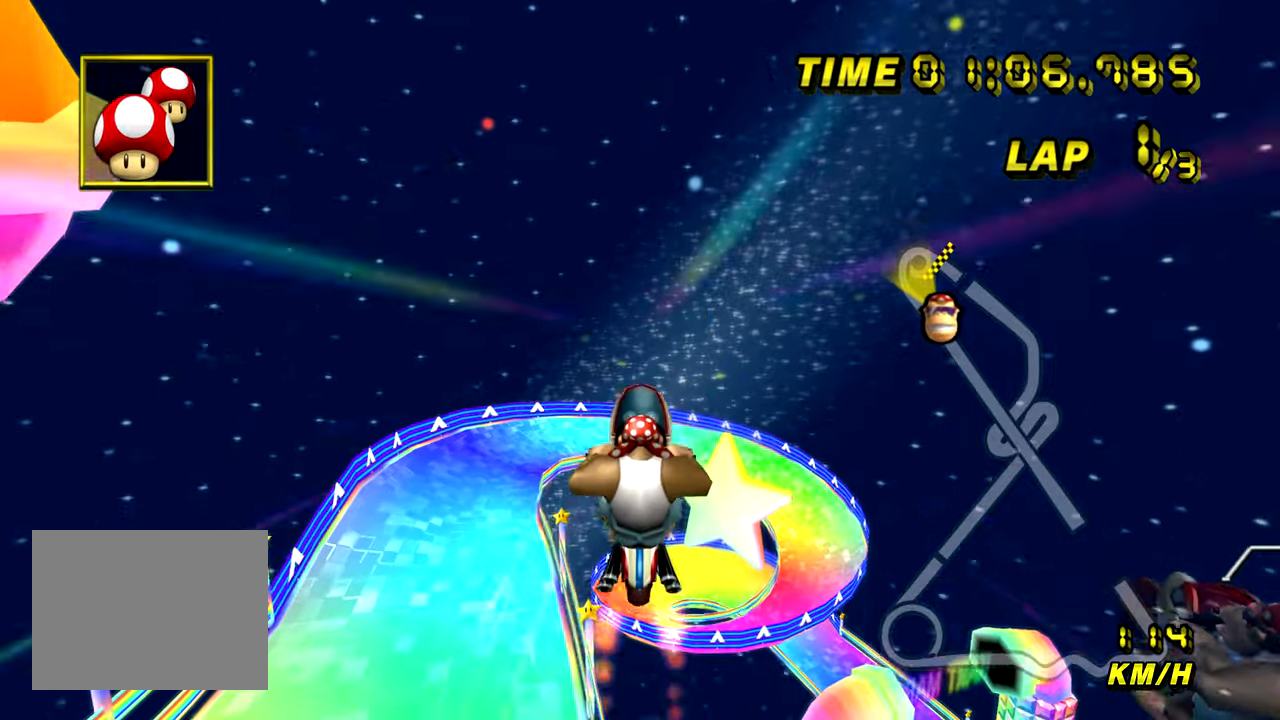
{"buttons": ["A"], "left_stick": "down", "events": []}
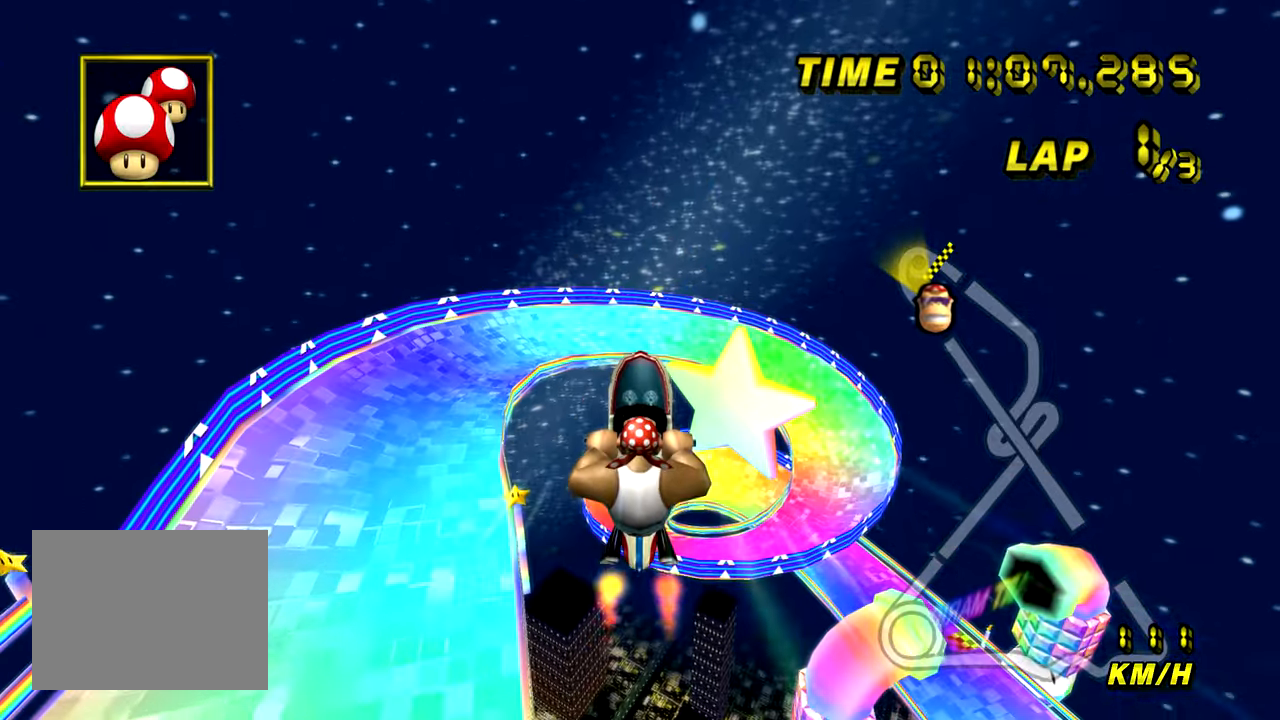
{"buttons": ["A"], "left_stick": "down", "events": []}
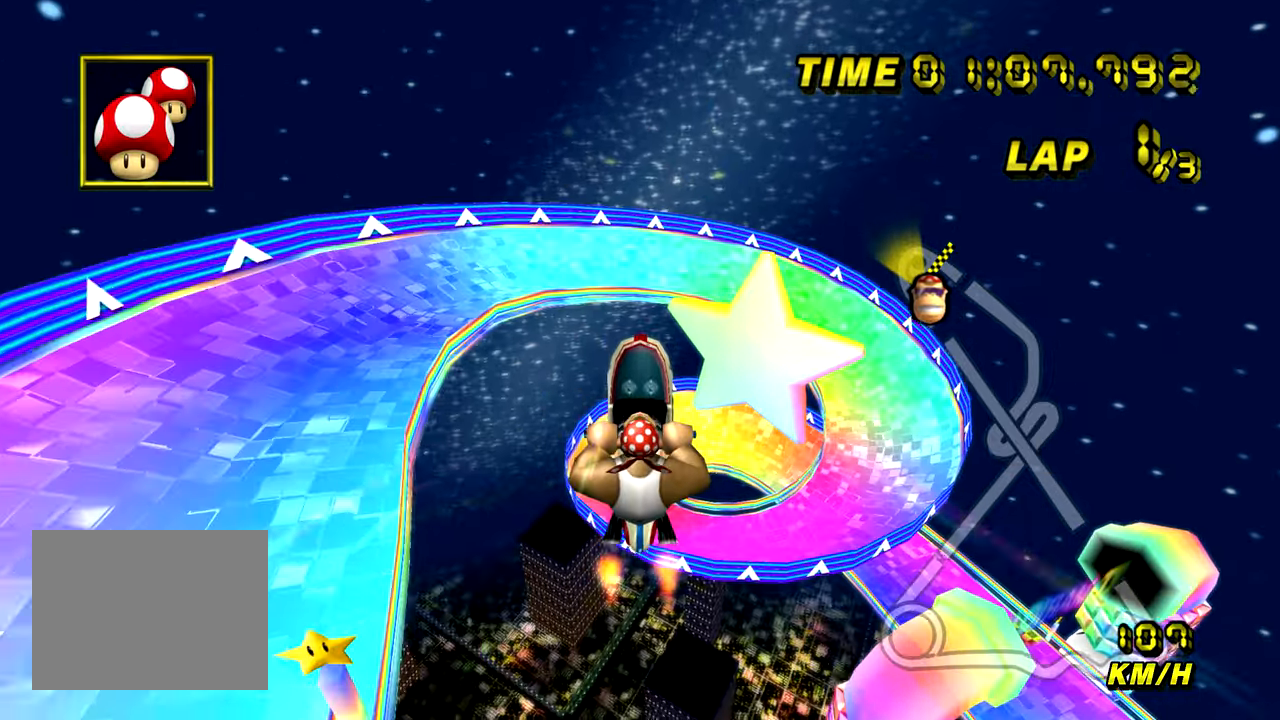
{"buttons": ["A"], "left_stick": "down", "events": []}
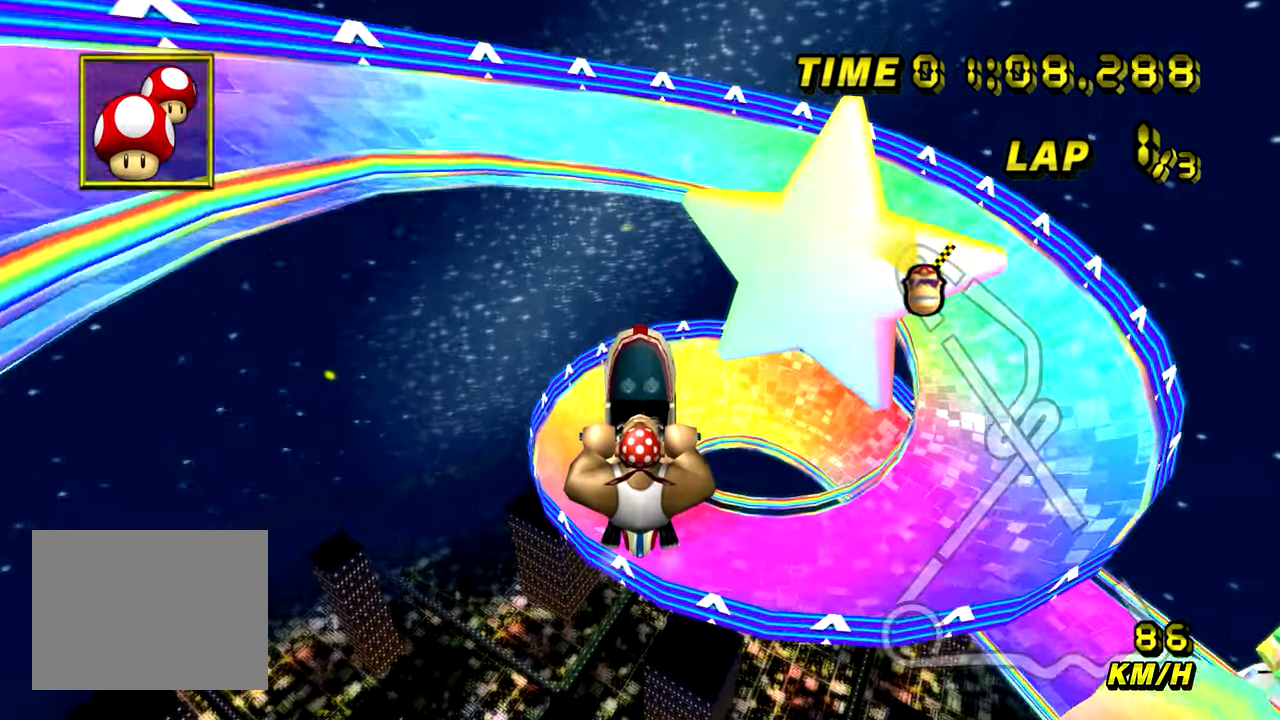
{"buttons": ["A", "R1"], "left_stick": "right", "events": [[216, "left_stick", "down-right"], [383, "left_stick", "right"], [433, "R1", "down"]]}
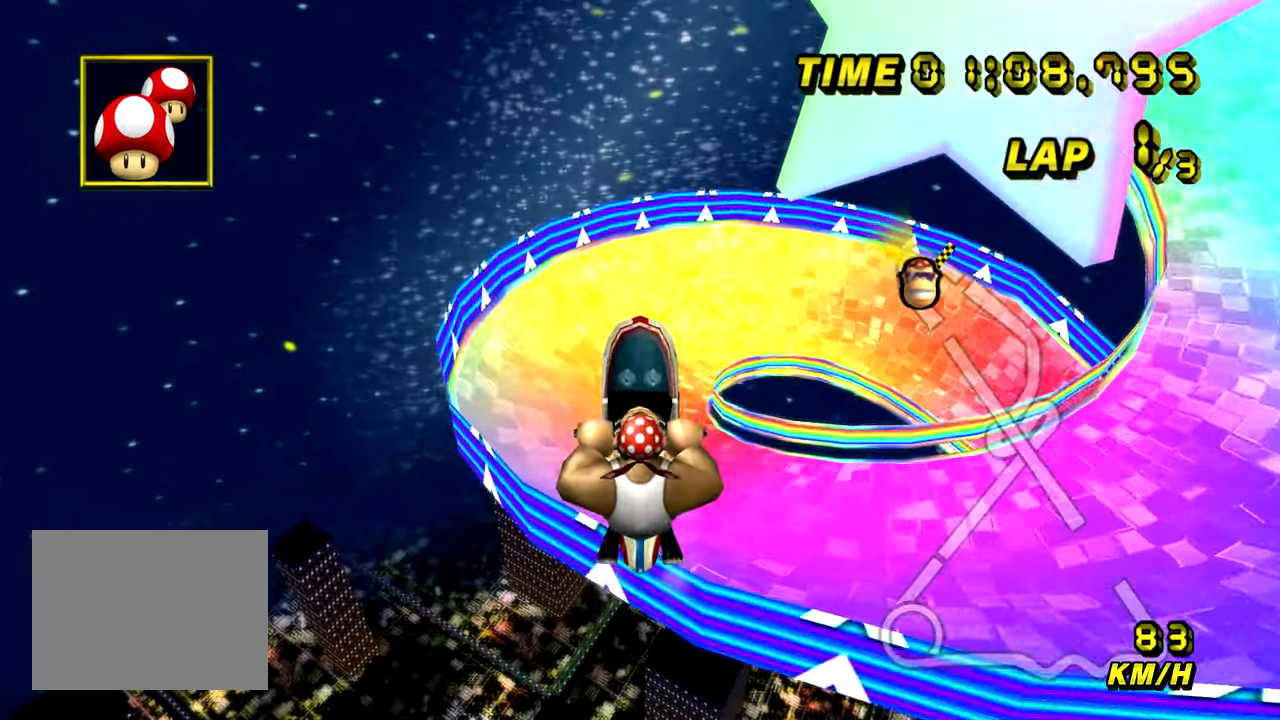
{"buttons": ["A", "R1"], "left_stick": "right", "events": [[117, "left_stick", "down-left"], [367, "left_stick", "right"]]}
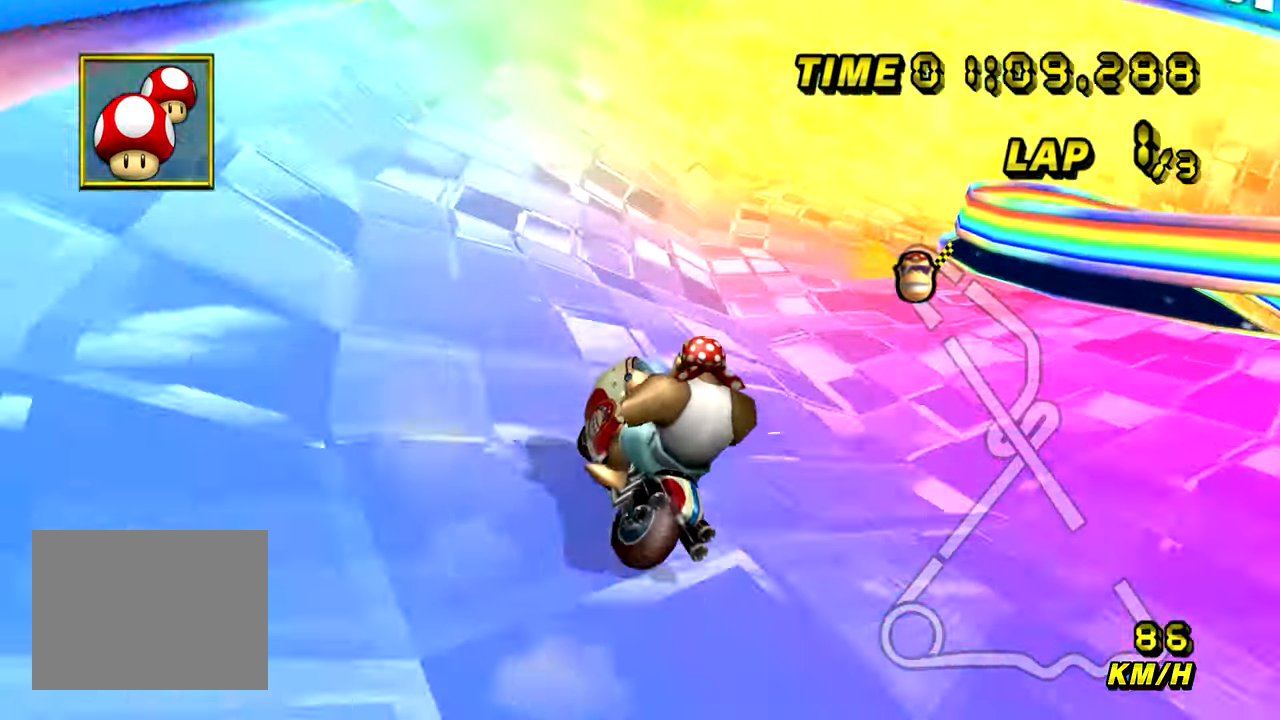
{"buttons": ["A", "R1"], "left_stick": "right", "events": []}
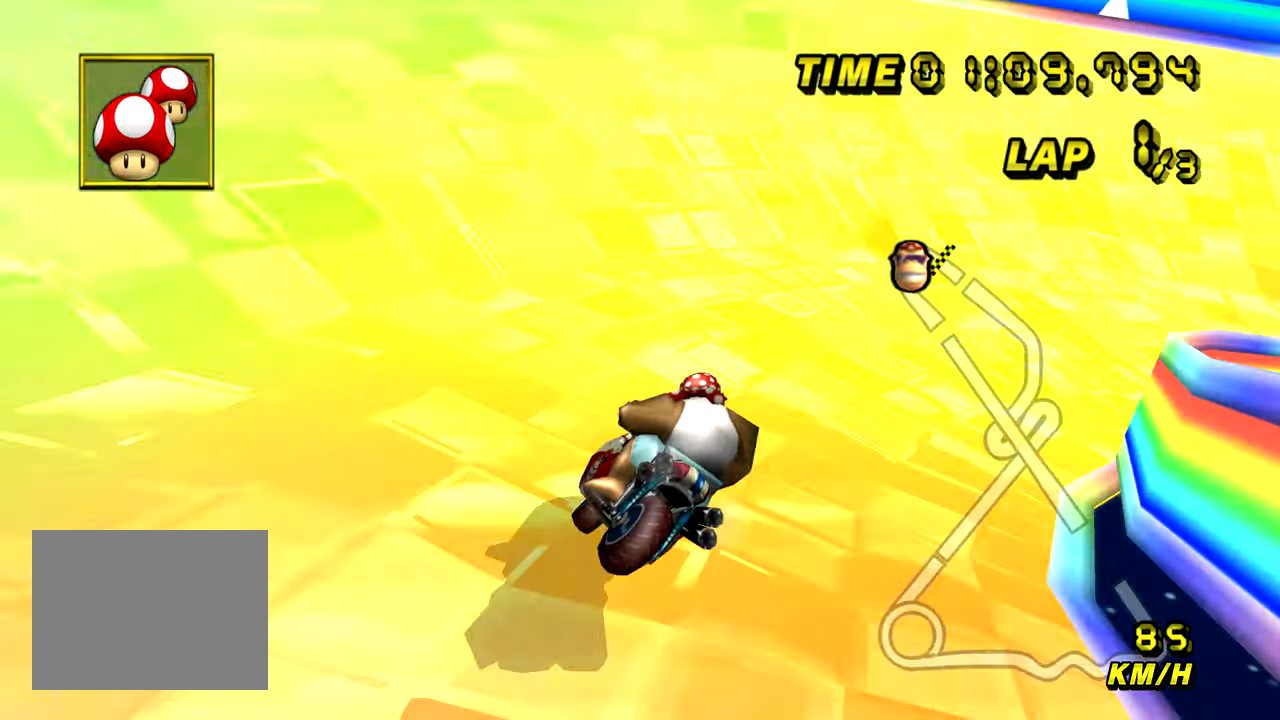
{"buttons": ["A", "R1"], "left_stick": "right", "events": []}
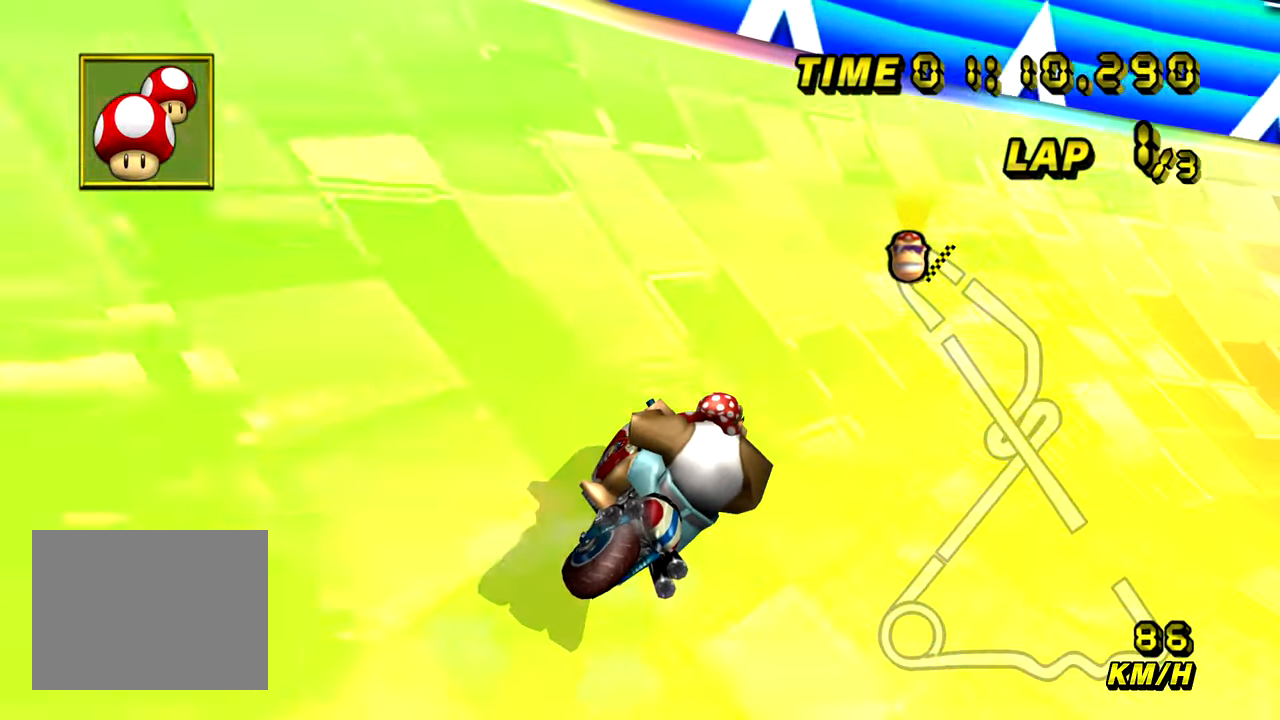
{"buttons": ["A", "R1"], "left_stick": "up-right", "events": [[417, "left_stick", "up-right"]]}
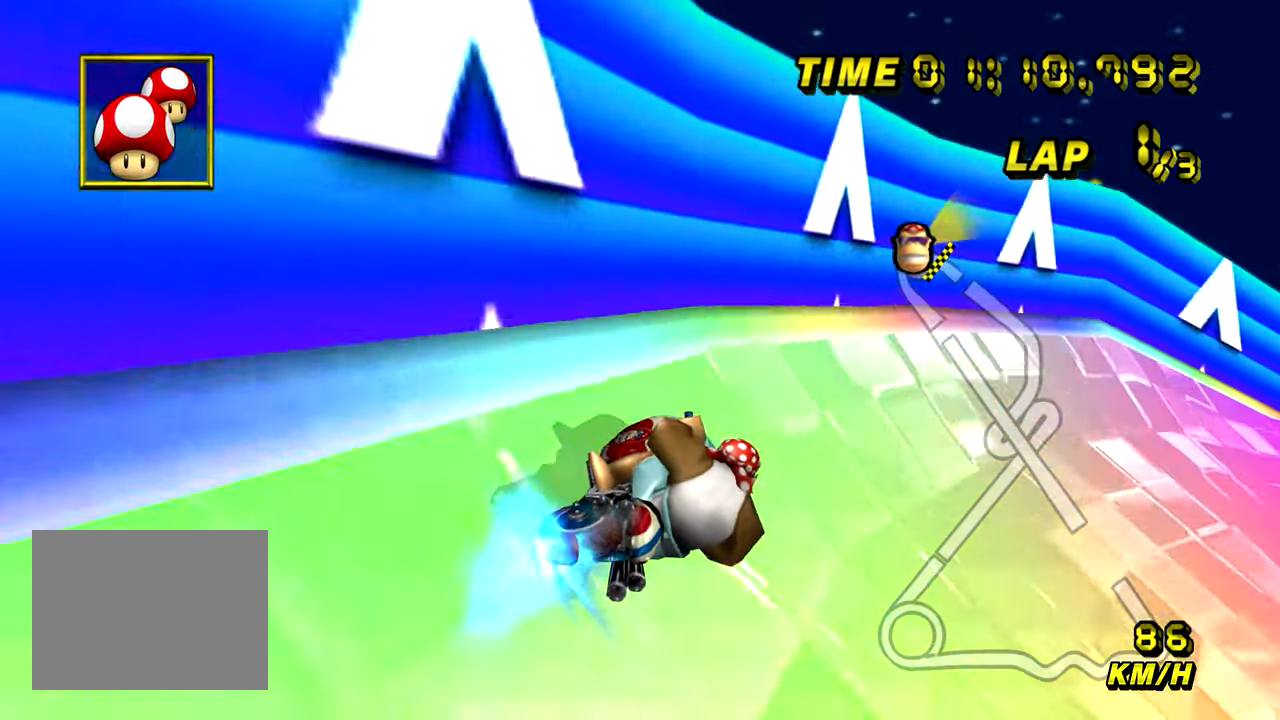
{"buttons": ["A"], "left_stick": "down-left", "events": [[267, "left_stick", "center"], [317, "R1", "up"], [317, "left_stick", "left"], [417, "left_stick", "down-left"]]}
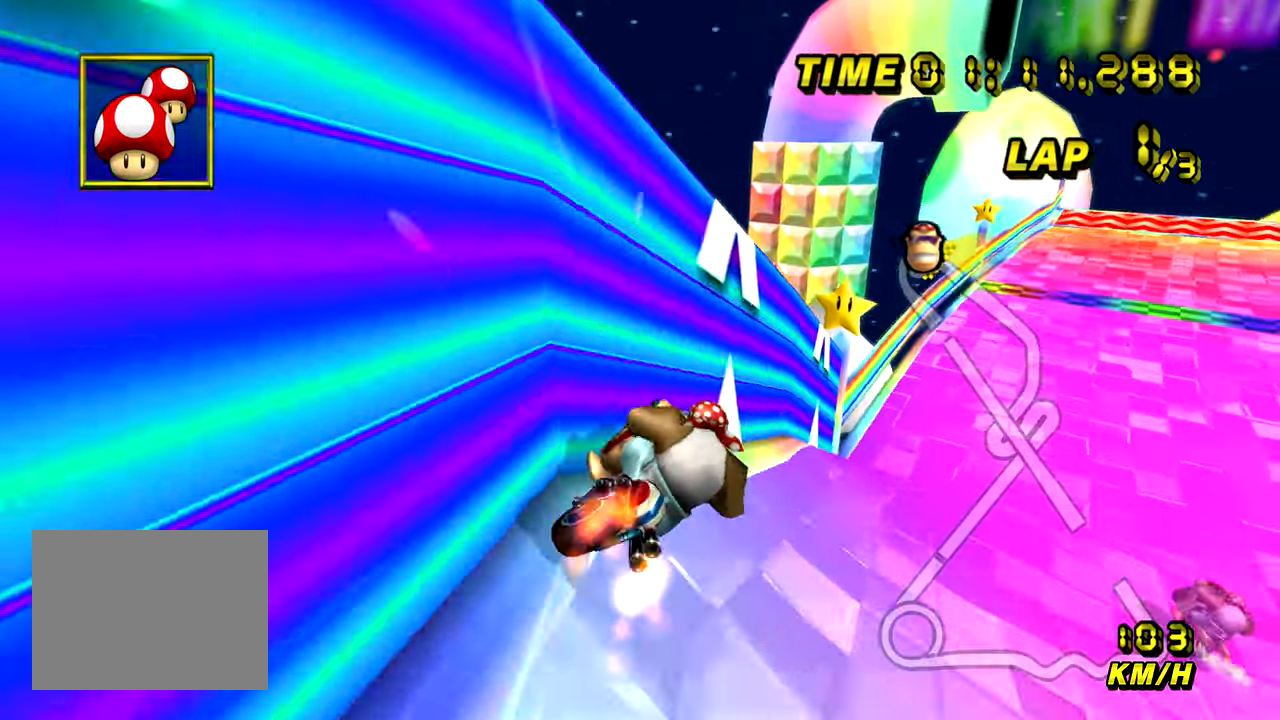
{"buttons": ["A"], "left_stick": "center", "events": [[16, "left_stick", "right"], [283, "left_stick", "center"]]}
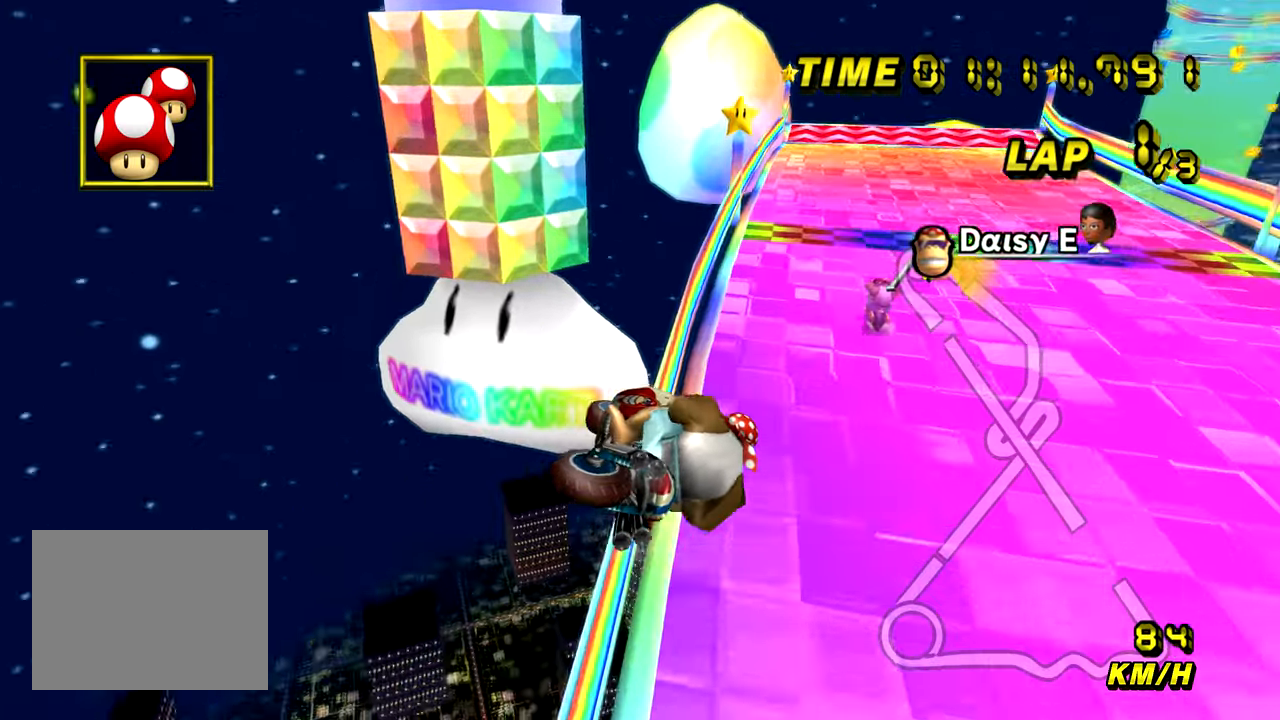
{"buttons": ["A"], "left_stick": "down-left", "events": [[400, "left_stick", "down-left"]]}
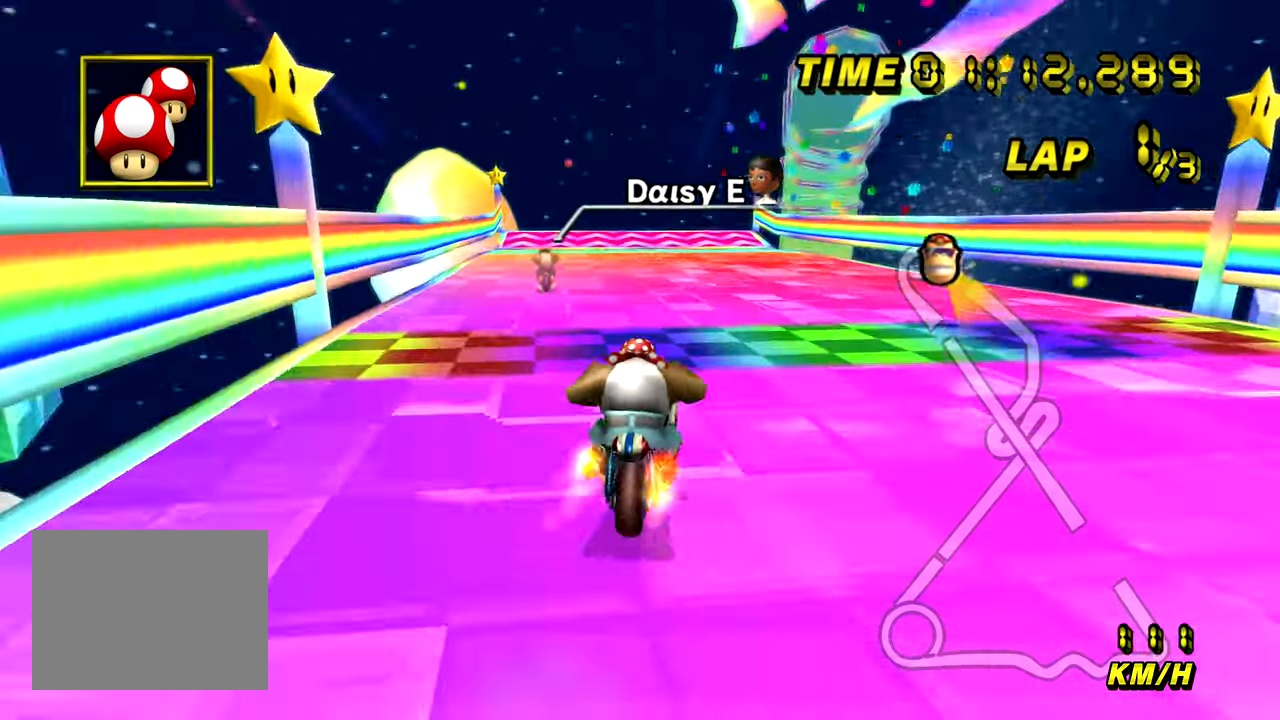
{"buttons": ["A"], "left_stick": "center", "events": [[66, "left_stick", "center"], [200, "left_stick", "left"], [317, "left_stick", "center"]]}
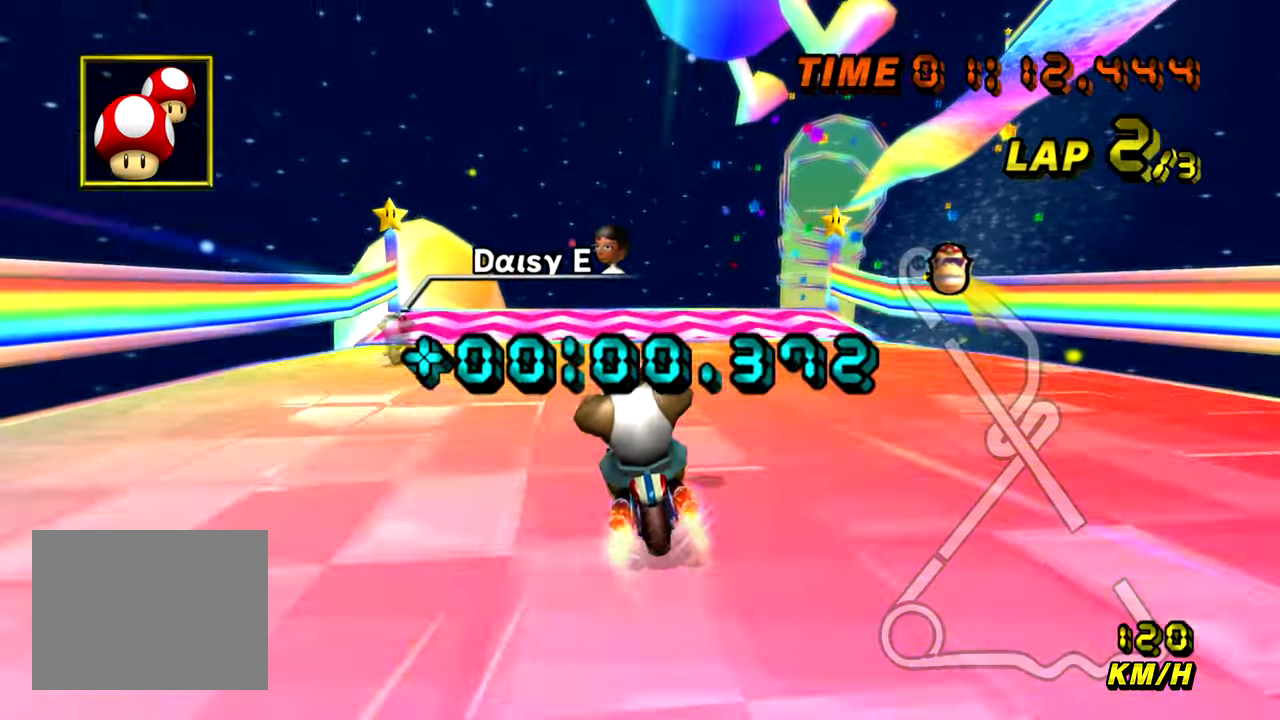
{"buttons": ["A", "R1"], "left_stick": "up-right", "events": [[501, "R1", "down"], [501, "left_stick", "up-right"]]}
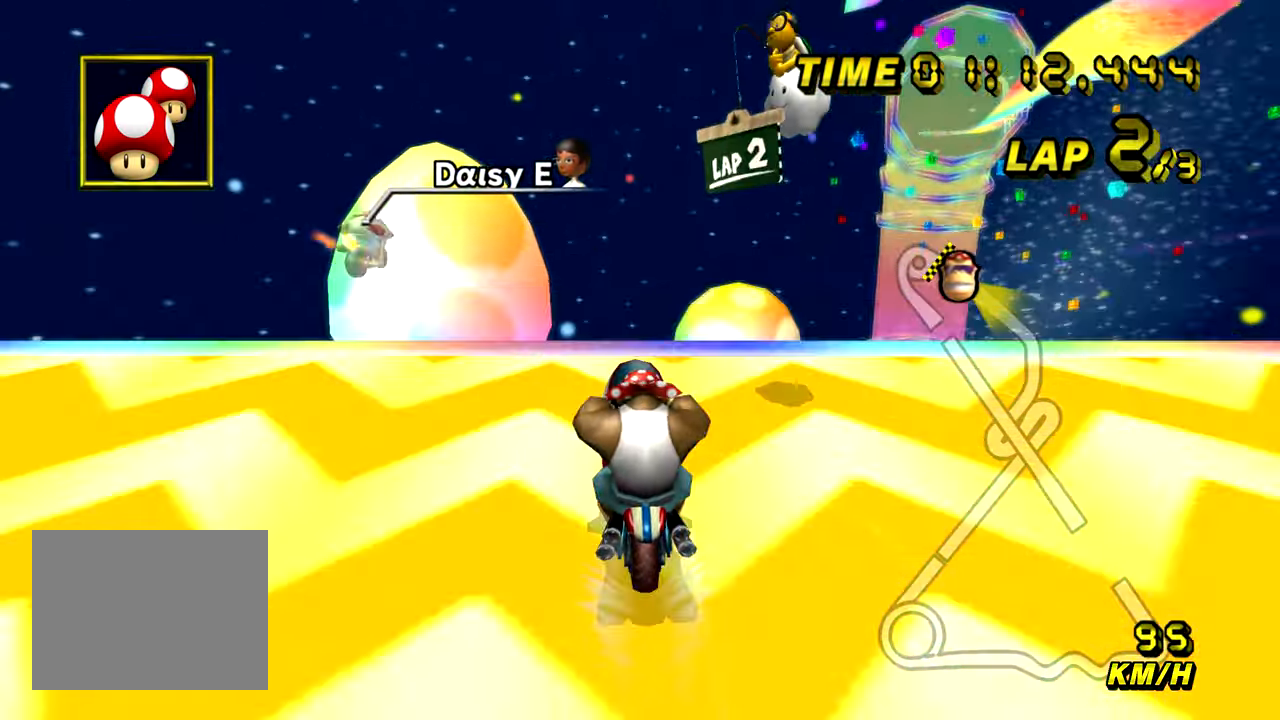
{"buttons": ["A", "R1"], "left_stick": "up", "events": [[317, "left_stick", "up"]]}
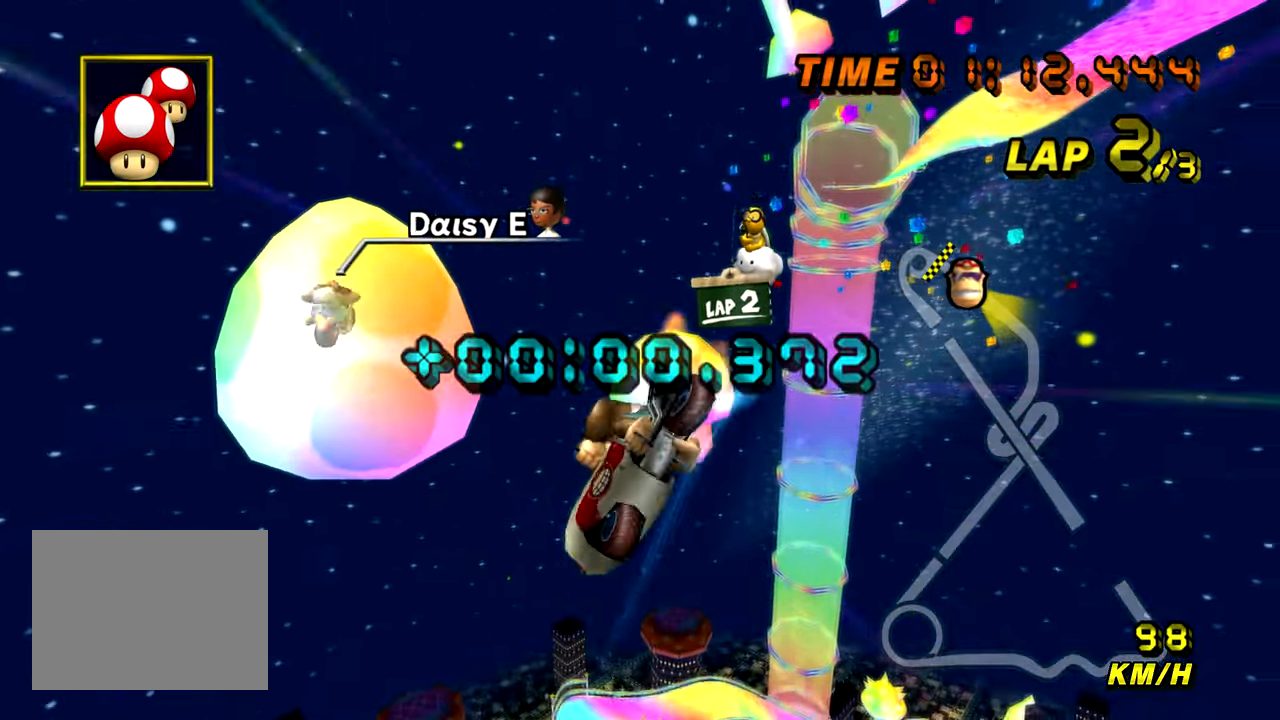
{"buttons": ["A", "R1"], "left_stick": "up", "events": []}
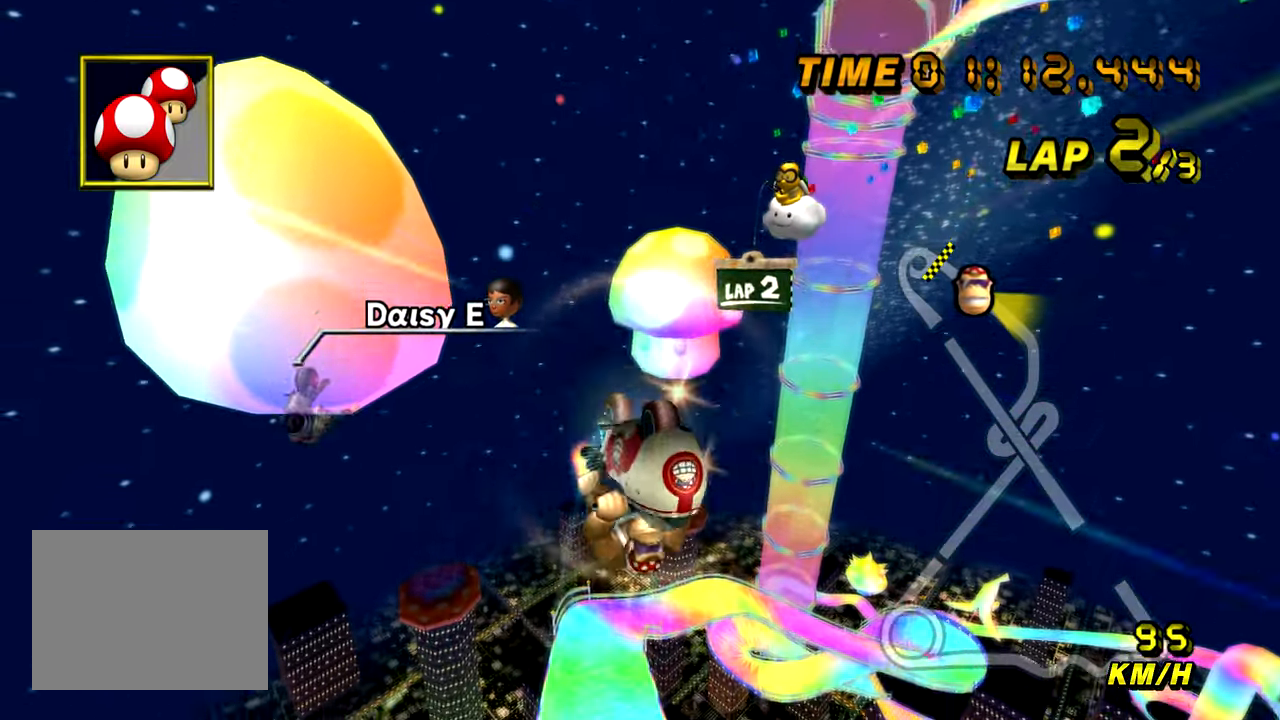
{"buttons": ["A", "R1"], "left_stick": "up", "events": []}
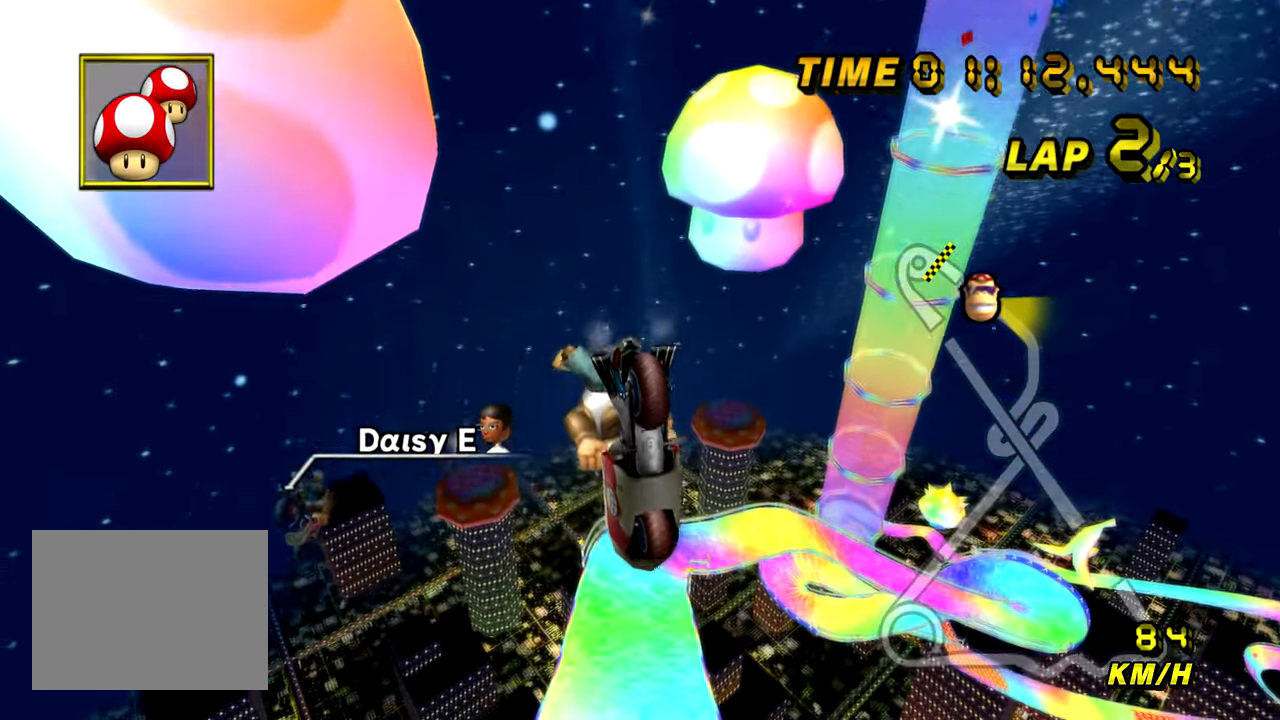
{"buttons": ["A", "R1"], "left_stick": "up", "events": []}